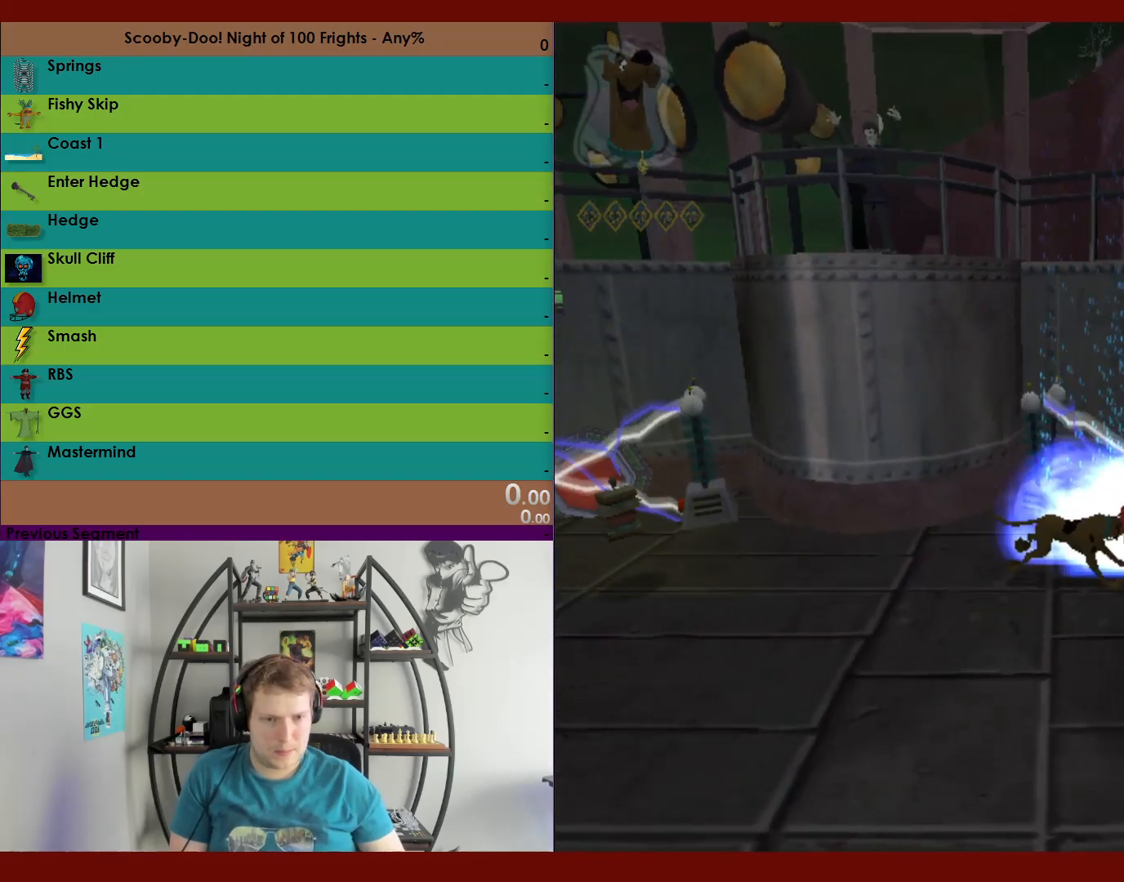
Gameplay with a controller (Xbox layout); each line is a JSON object with the inputs held at the frame after it. "events" lists button and stick changes between this image and that frame as [ms after this image, input, new state], when the widget could be followed in between.
{"buttons": ["R2"], "left_stick": "down", "right_stick": "center", "events": [[17, "left_stick", "down"], [350, "X", "up"]]}
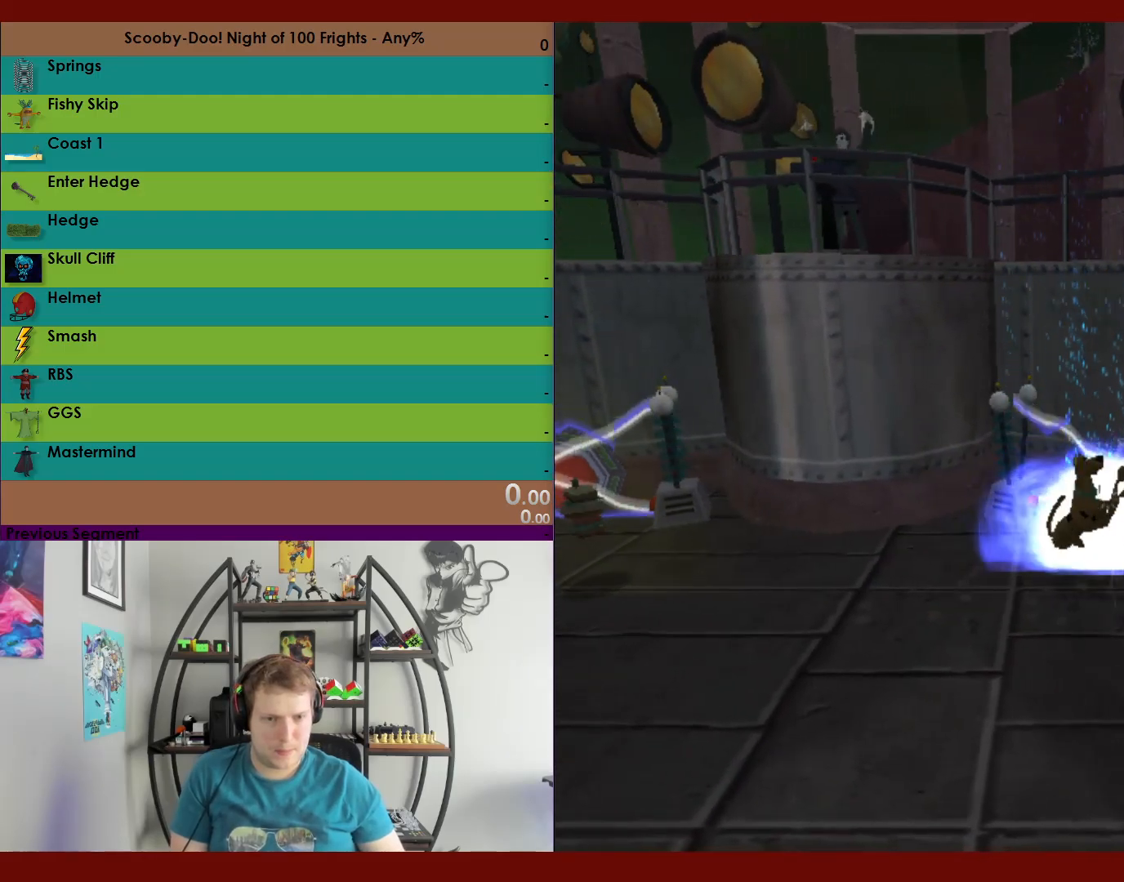
{"buttons": ["R2"], "left_stick": "down", "right_stick": "center", "events": []}
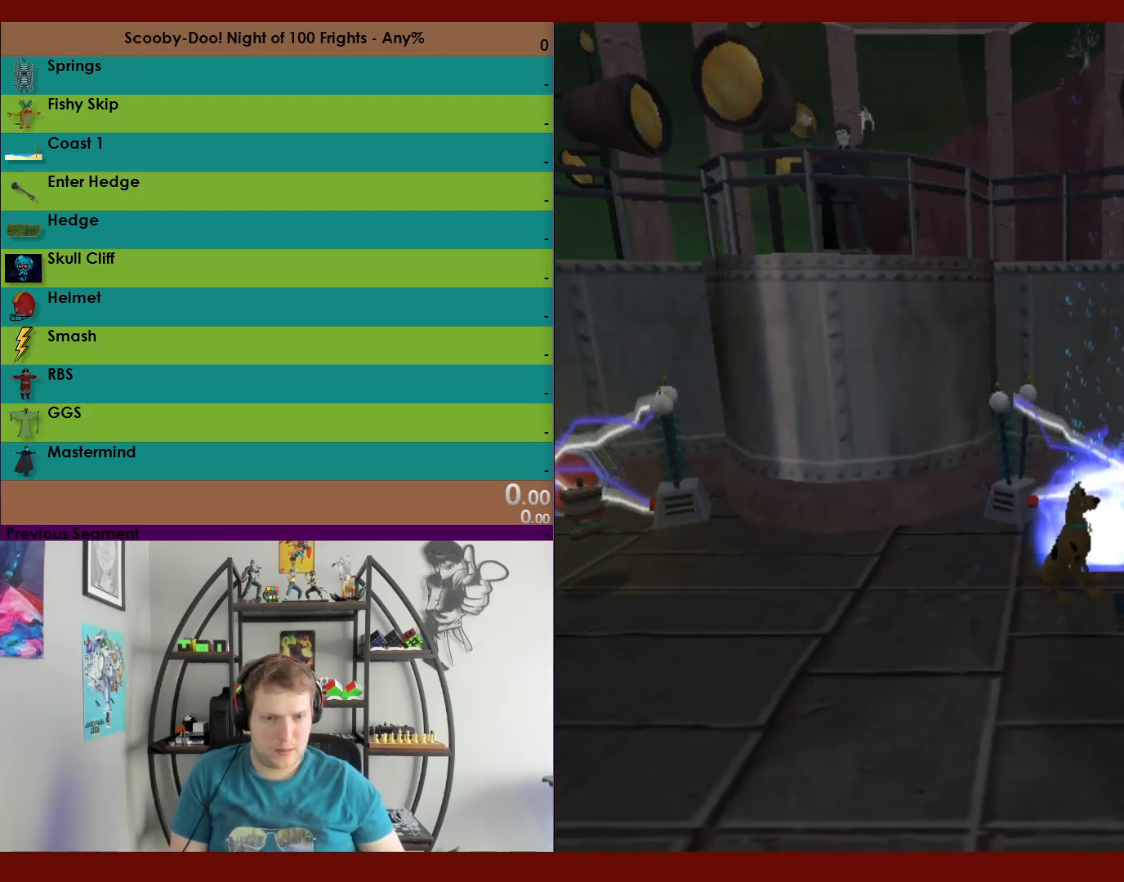
{"buttons": [], "left_stick": "right", "right_stick": "center", "events": [[67, "A", "down"], [183, "A", "up"], [267, "X", "down"], [333, "X", "up"], [350, "R2", "up"], [417, "left_stick", "right"]]}
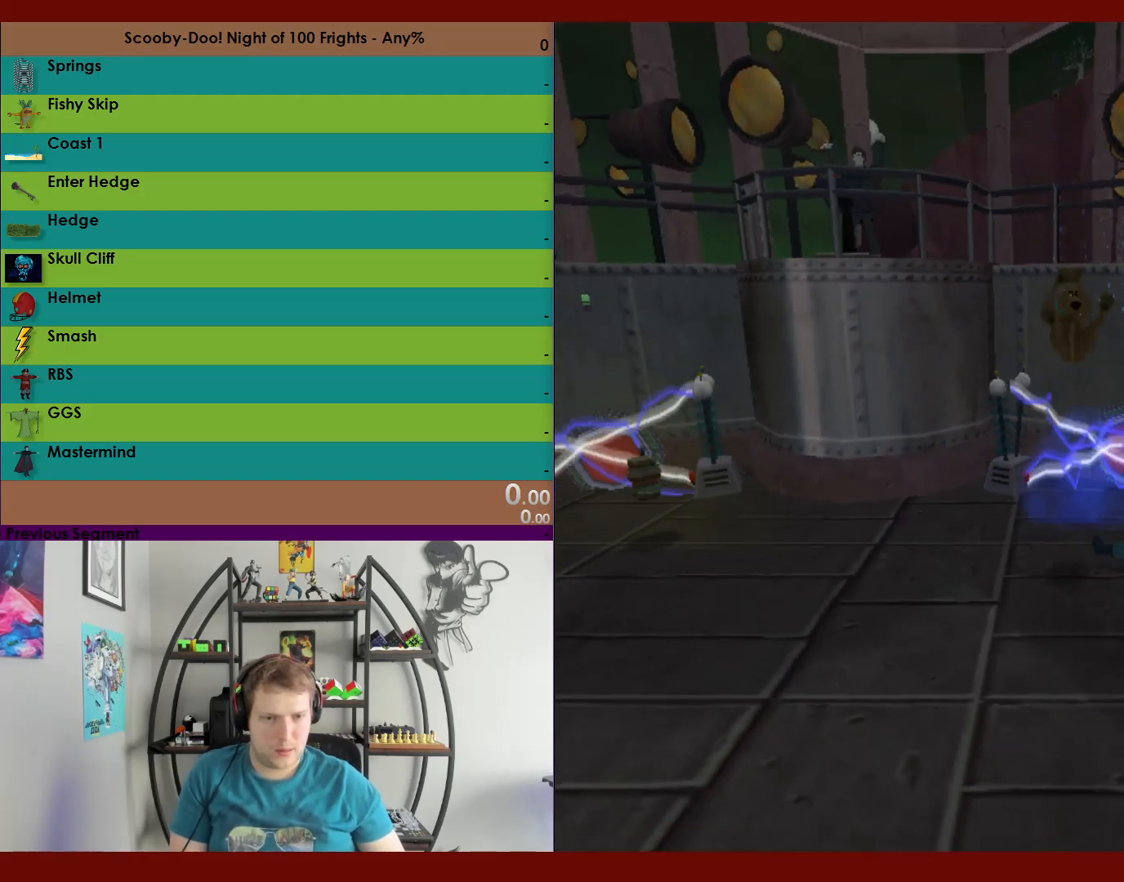
{"buttons": [], "left_stick": "left", "right_stick": "center", "events": [[283, "left_stick", "left"]]}
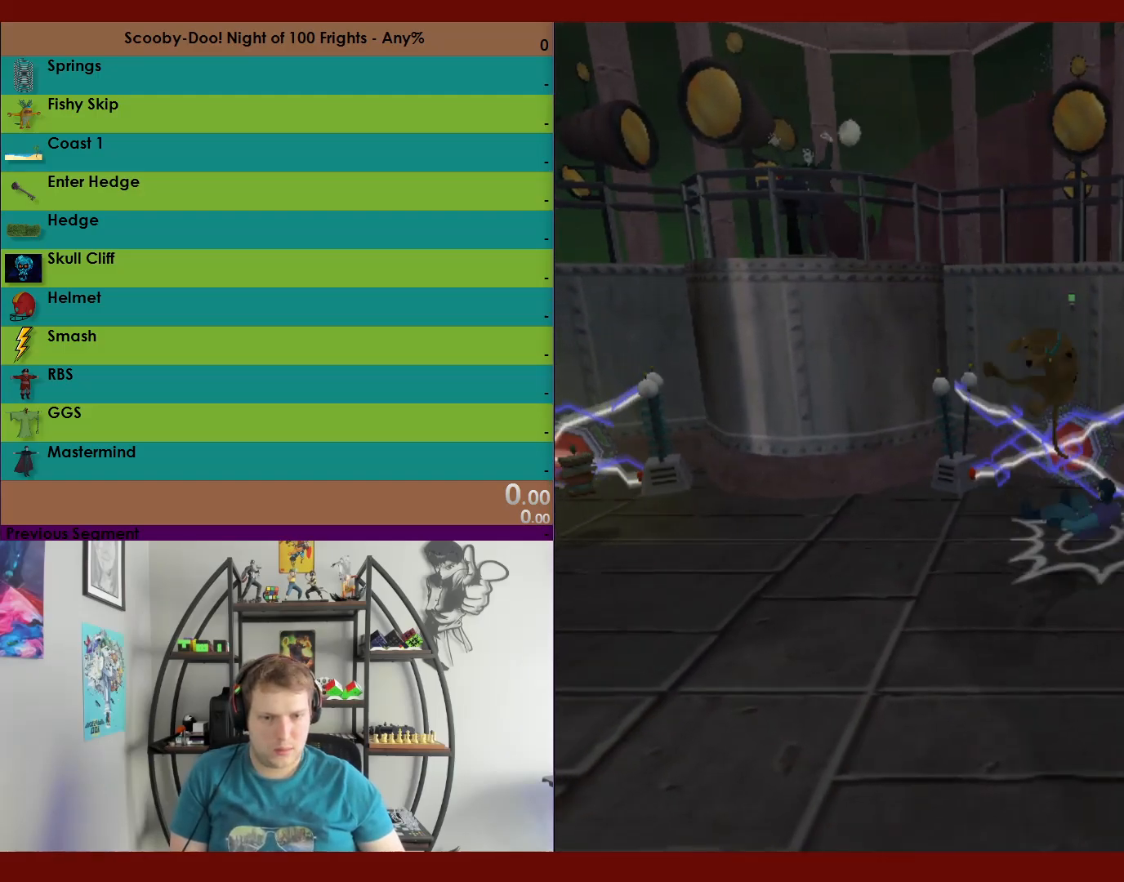
{"buttons": [], "left_stick": "down-left", "right_stick": "center", "events": [[117, "left_stick", "down-left"]]}
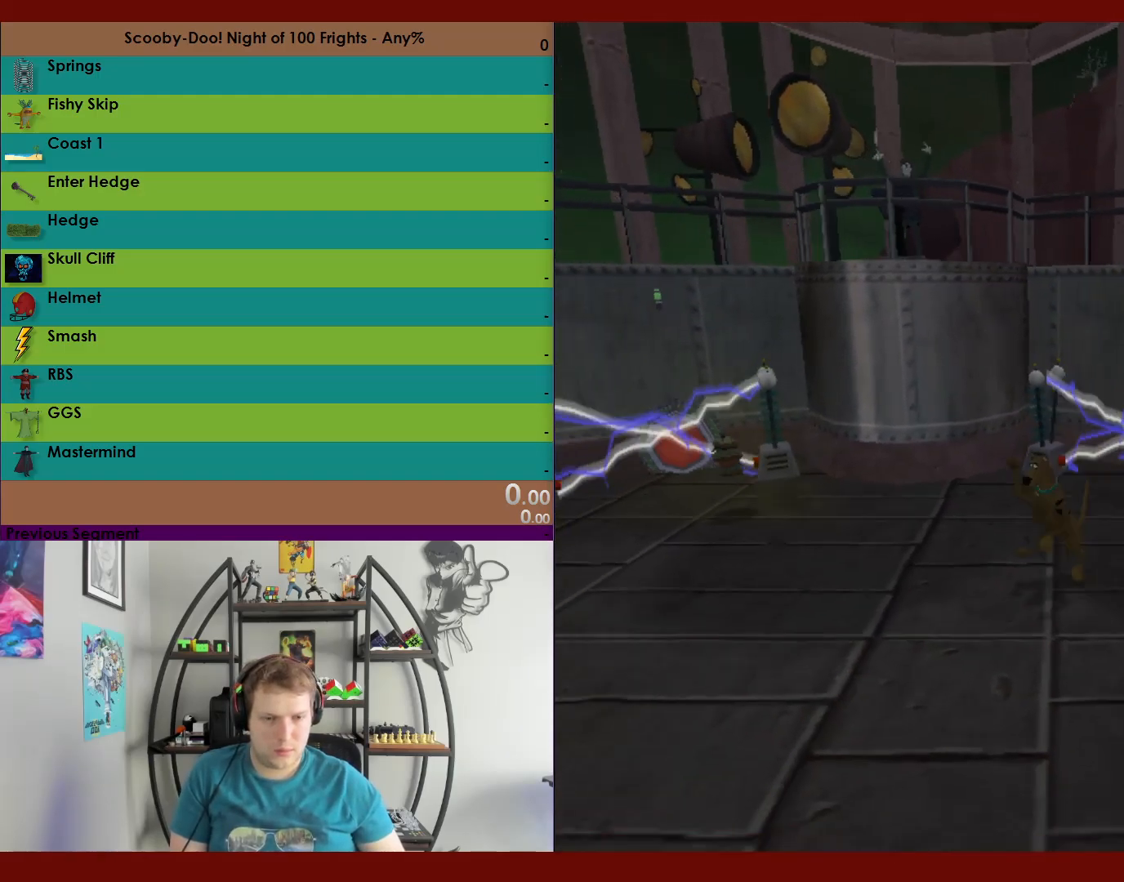
{"buttons": [], "left_stick": "center", "right_stick": "center", "events": [[17, "left_stick", "up"], [133, "left_stick", "up-right"], [400, "left_stick", "center"]]}
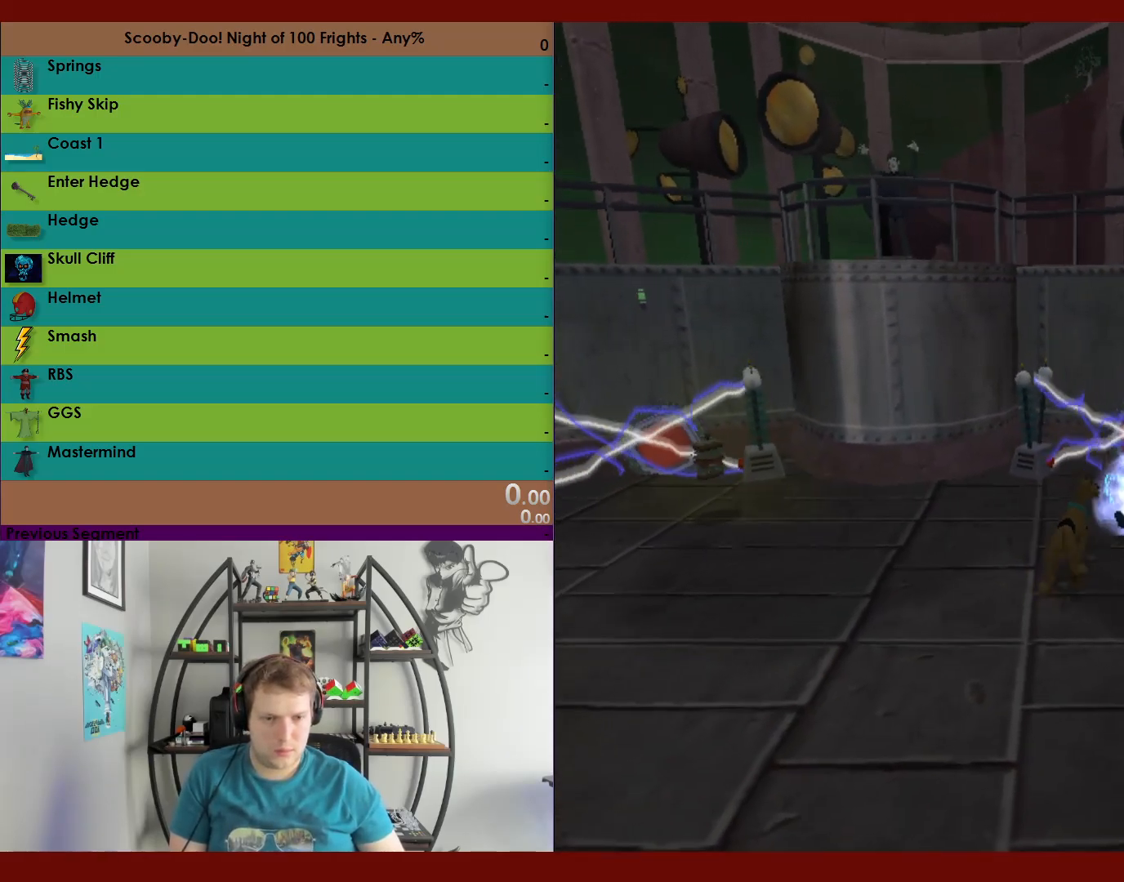
{"buttons": [], "left_stick": "center", "right_stick": "center", "events": []}
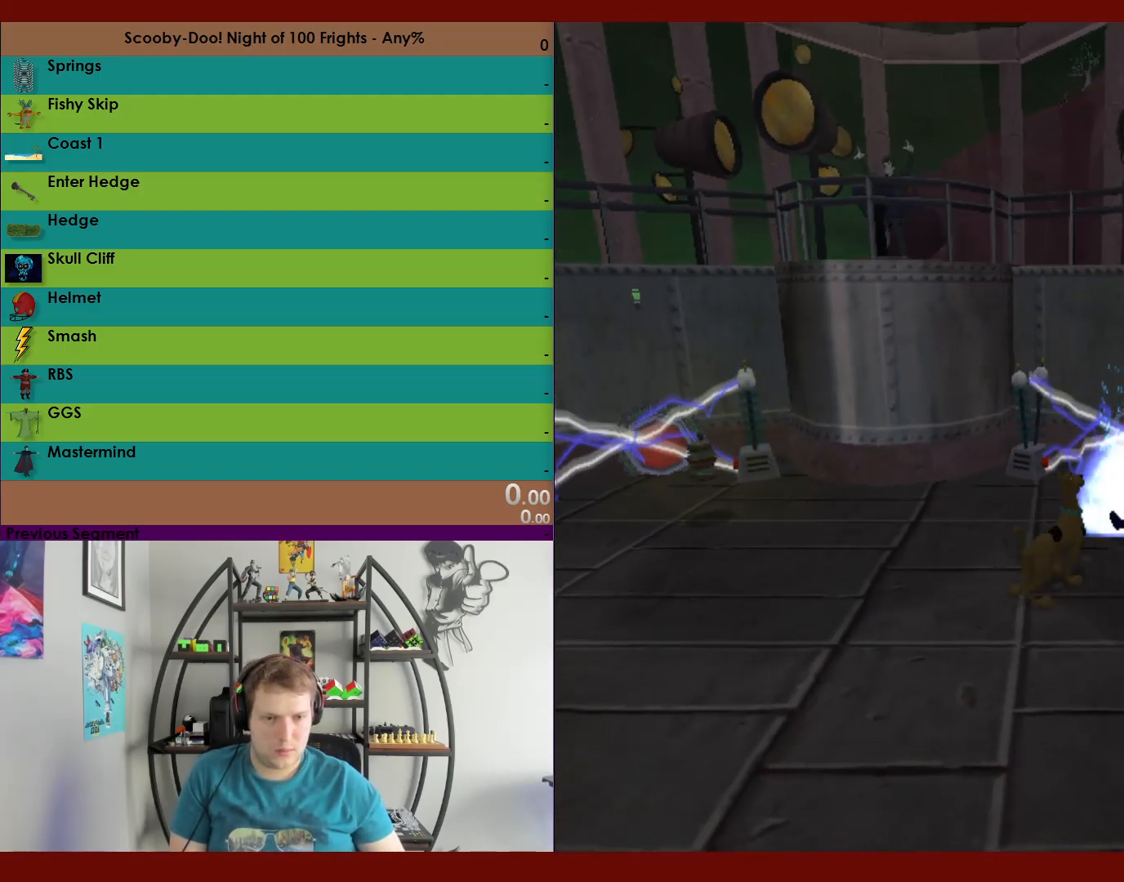
{"buttons": ["X"], "left_stick": "up", "right_stick": "center", "events": [[133, "left_stick", "up"], [233, "X", "down"]]}
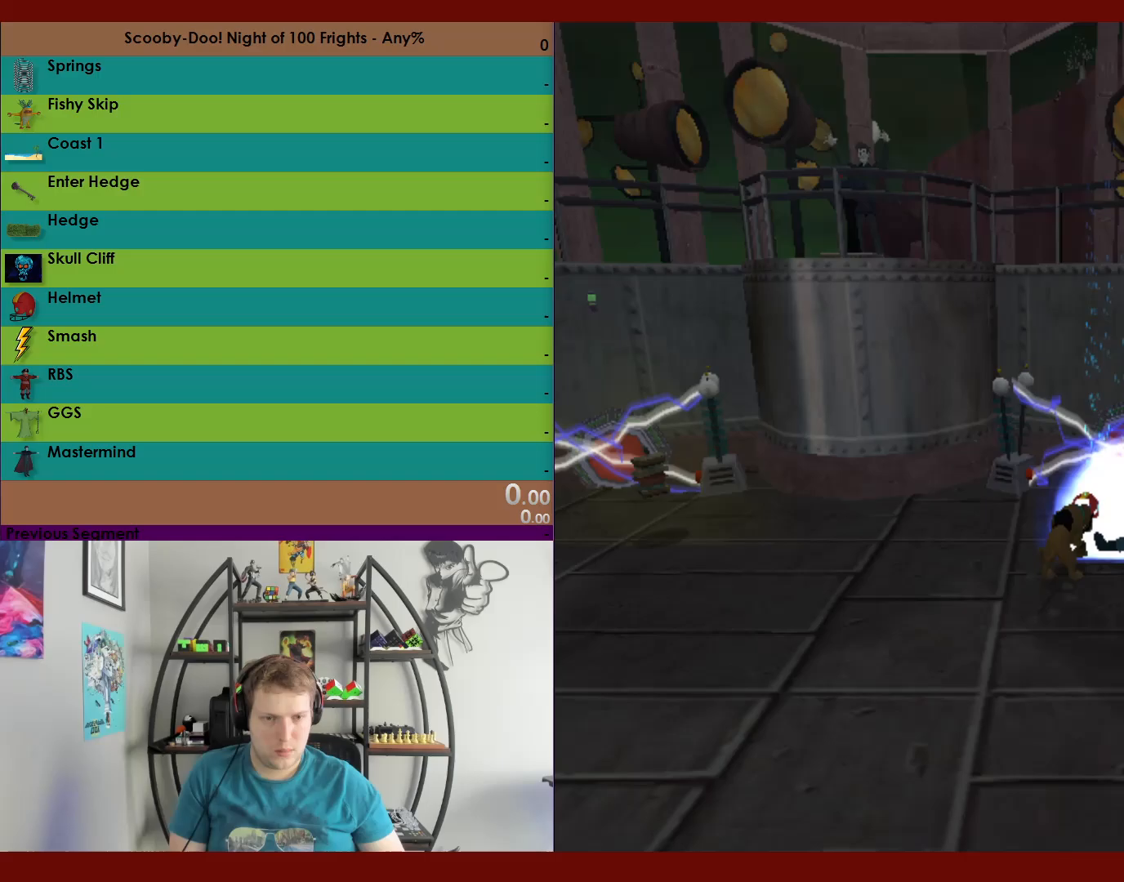
{"buttons": ["X"], "left_stick": "up", "right_stick": "center", "events": []}
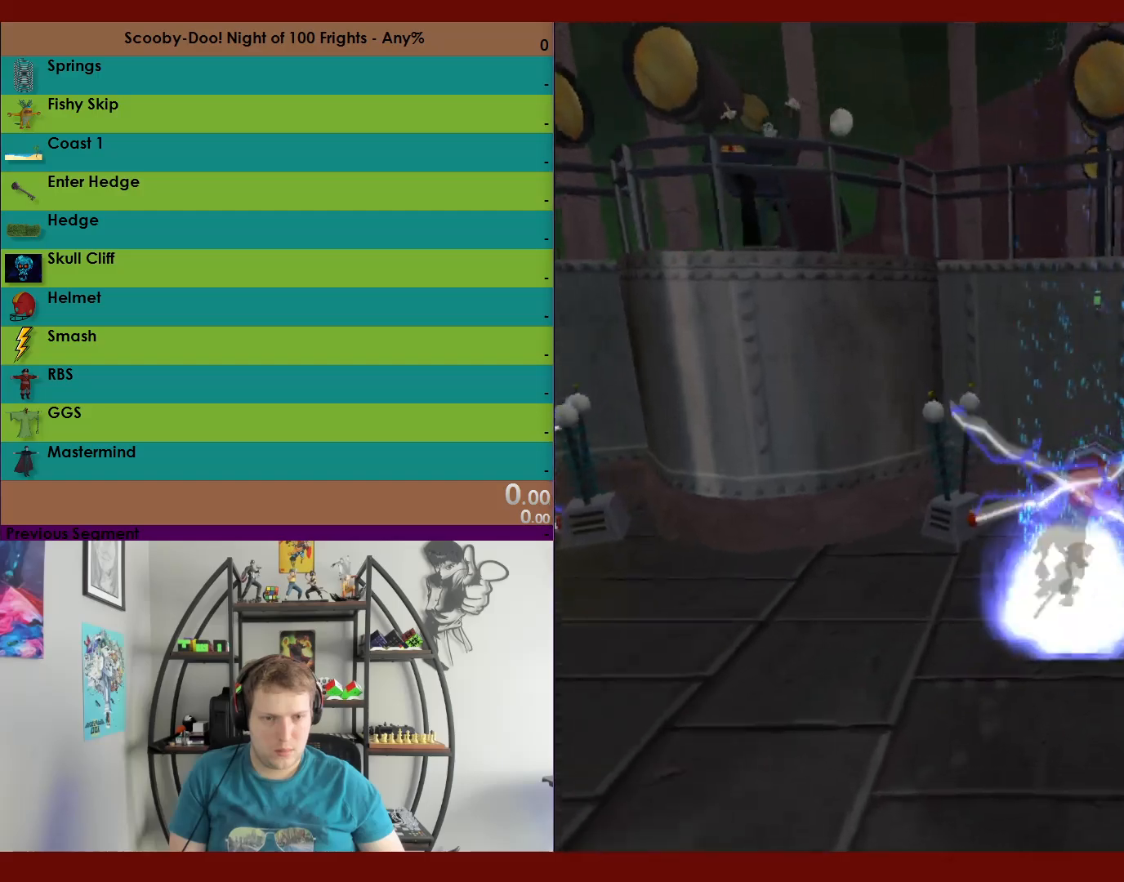
{"buttons": [], "left_stick": "right", "right_stick": "center", "events": [[17, "left_stick", "up-left"], [67, "X", "up"], [133, "left_stick", "left"], [233, "left_stick", "down-left"], [500, "left_stick", "right"]]}
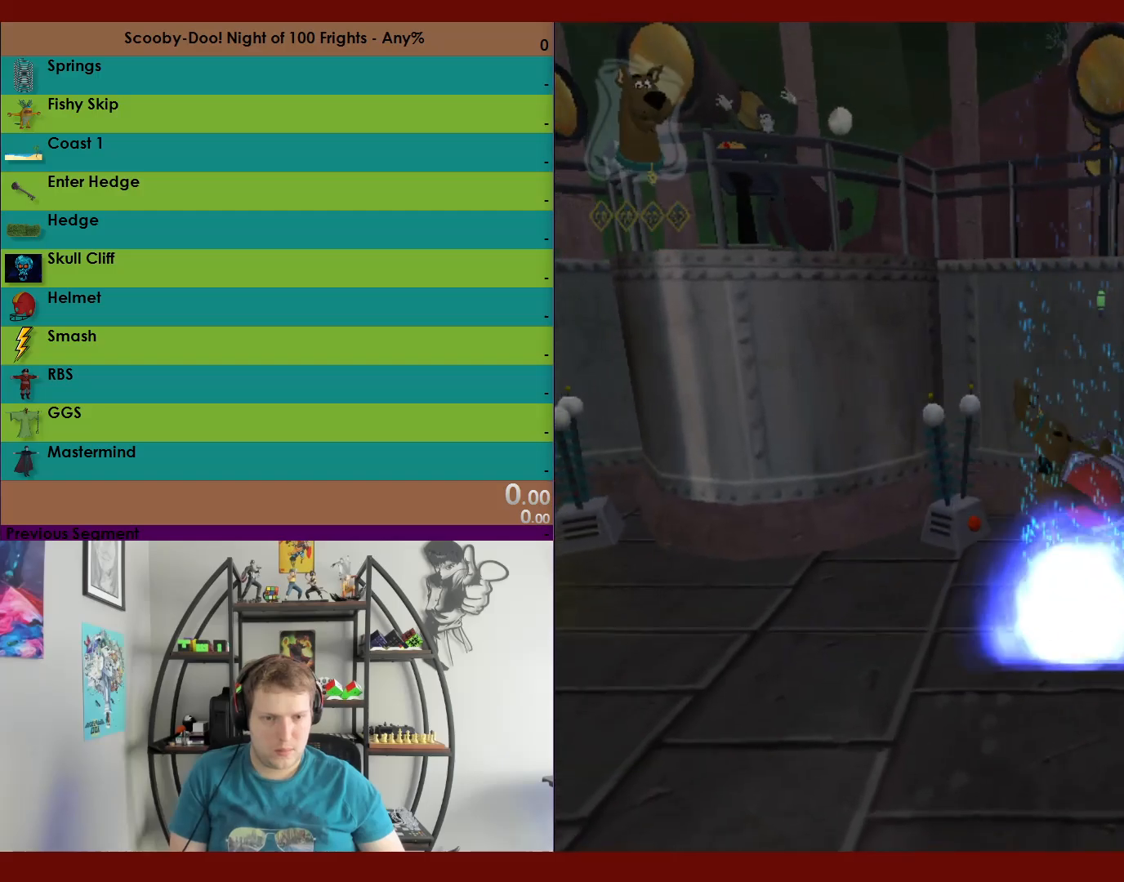
{"buttons": ["X"], "left_stick": "up", "right_stick": "center", "events": [[67, "left_stick", "up-right"], [217, "left_stick", "up"], [383, "X", "down"]]}
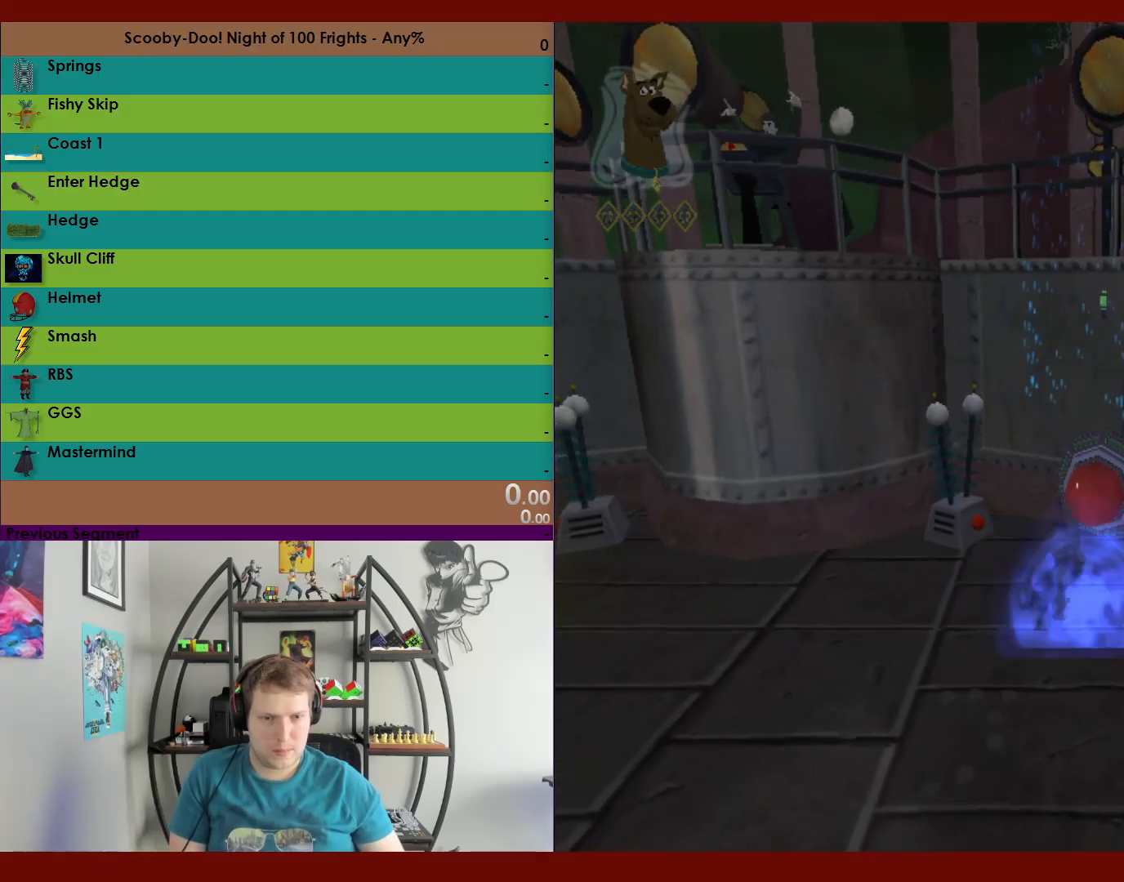
{"buttons": [], "left_stick": "down-left", "right_stick": "center", "events": [[133, "X", "up"], [200, "left_stick", "left"], [300, "left_stick", "down-left"]]}
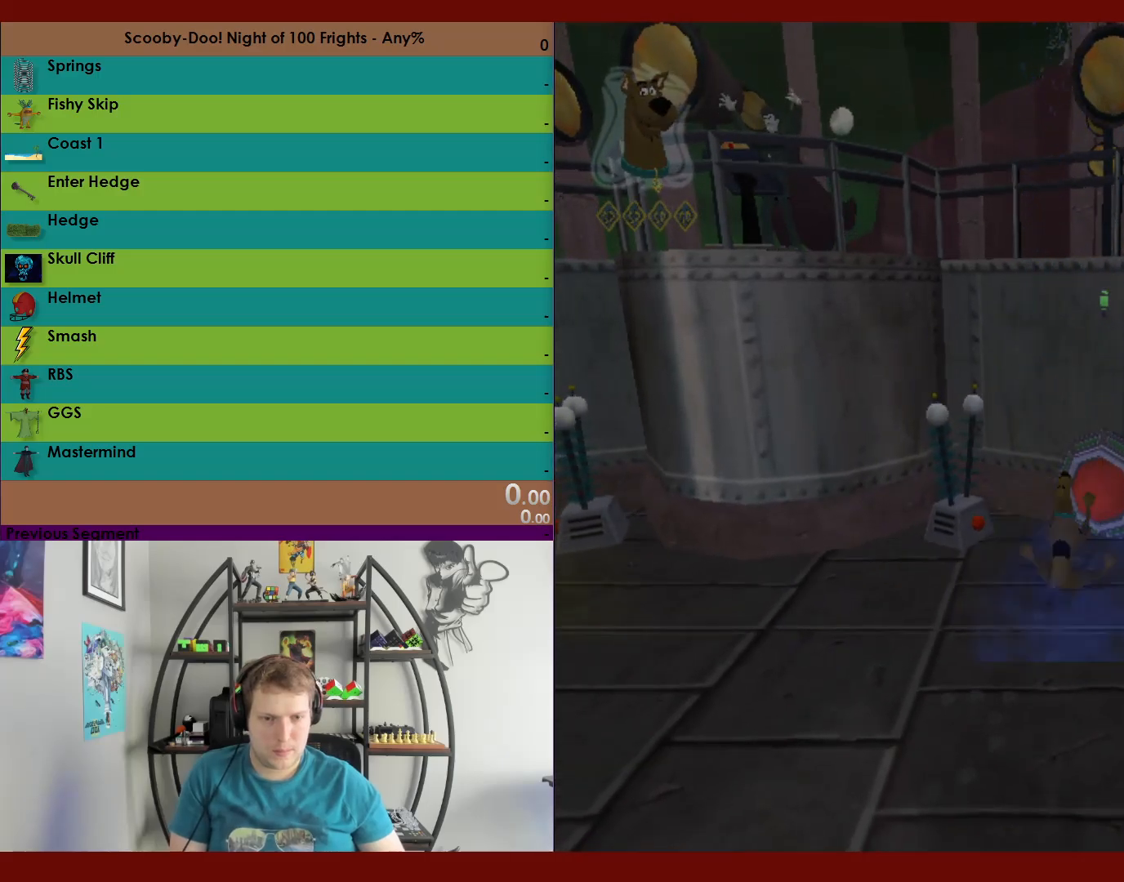
{"buttons": ["R2"], "left_stick": "left", "right_stick": "center", "events": [[83, "R2", "down"], [133, "left_stick", "left"]]}
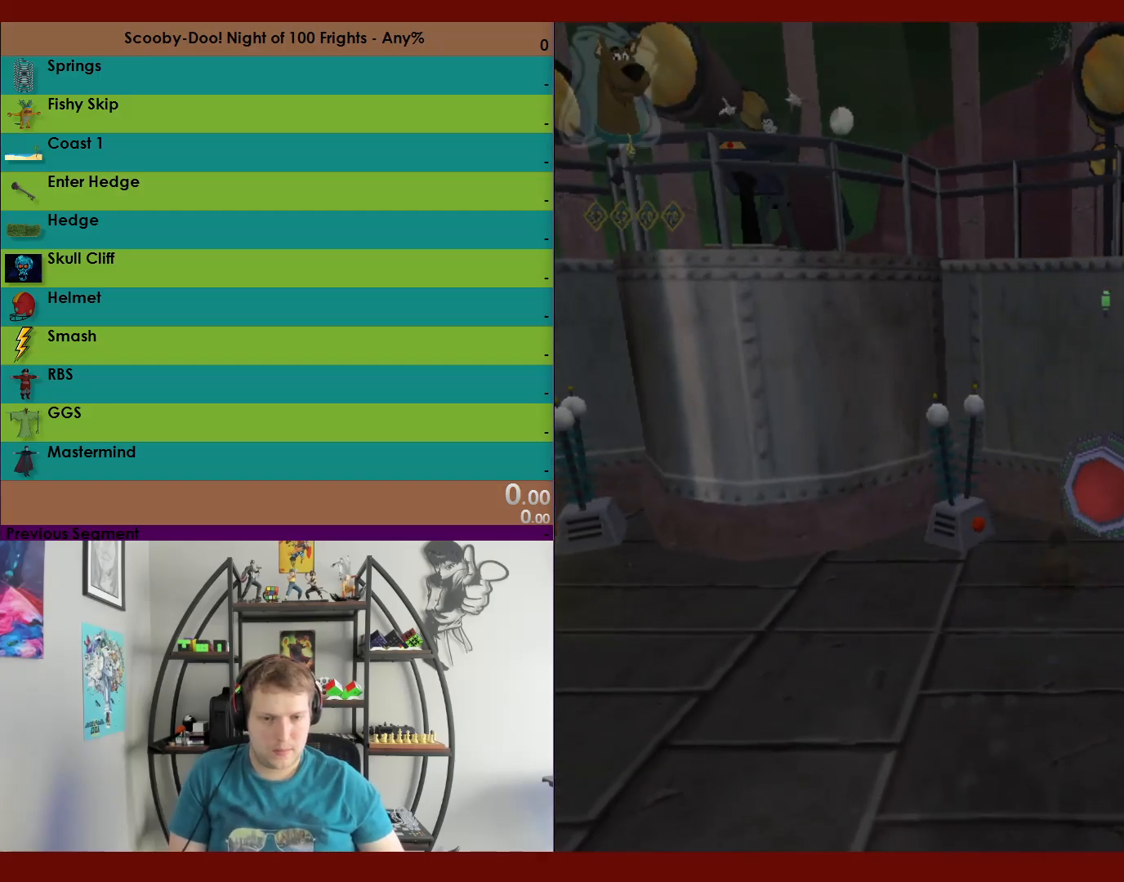
{"buttons": ["X", "R2"], "left_stick": "left", "right_stick": "center", "events": [[233, "X", "down"]]}
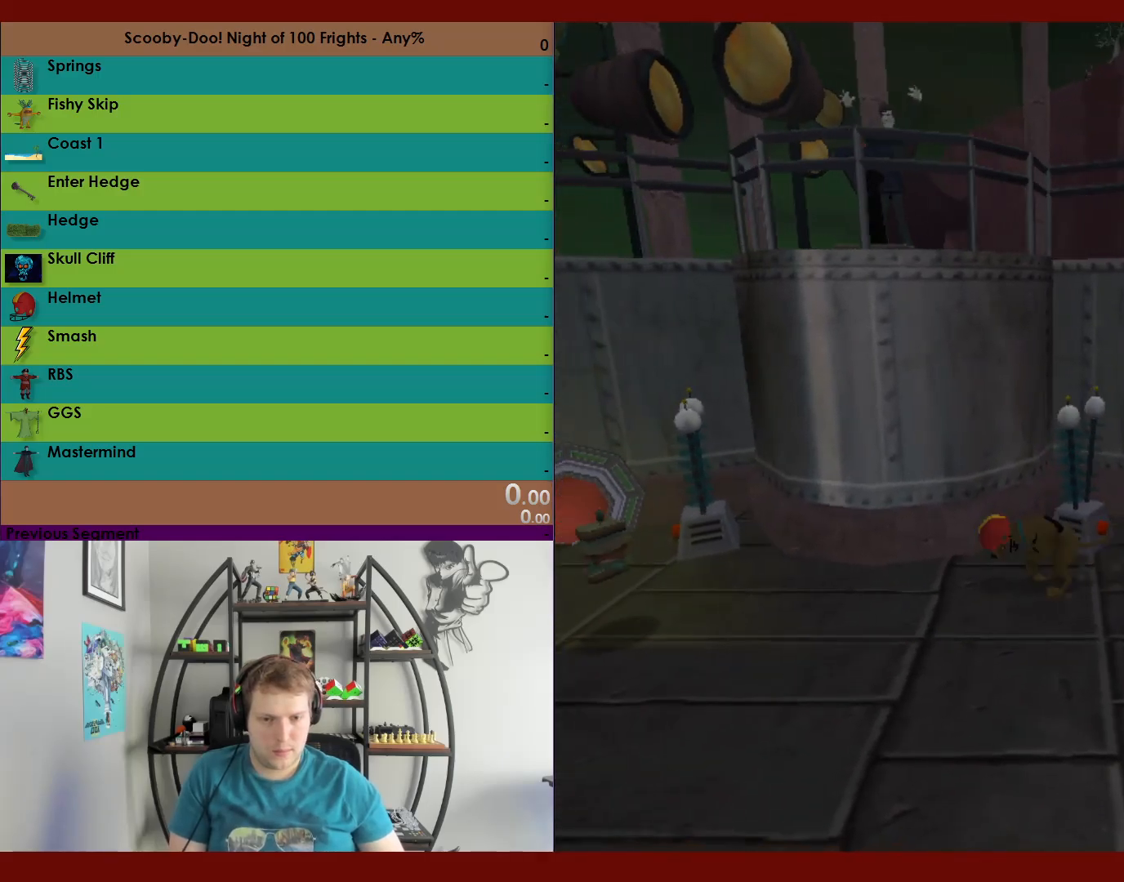
{"buttons": ["X", "R2"], "left_stick": "left", "right_stick": "center", "events": [[83, "left_stick", "up-left"], [267, "left_stick", "left"]]}
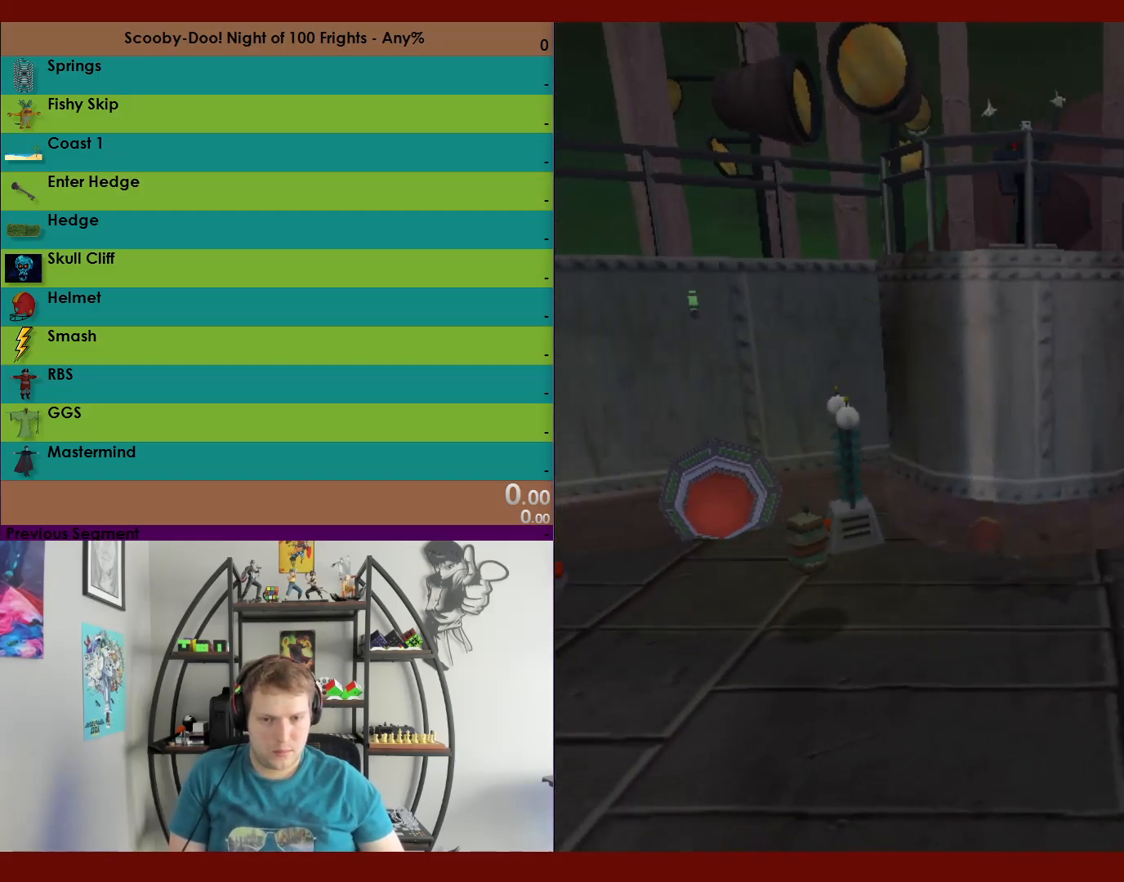
{"buttons": ["X", "R2"], "left_stick": "left", "right_stick": "center", "events": []}
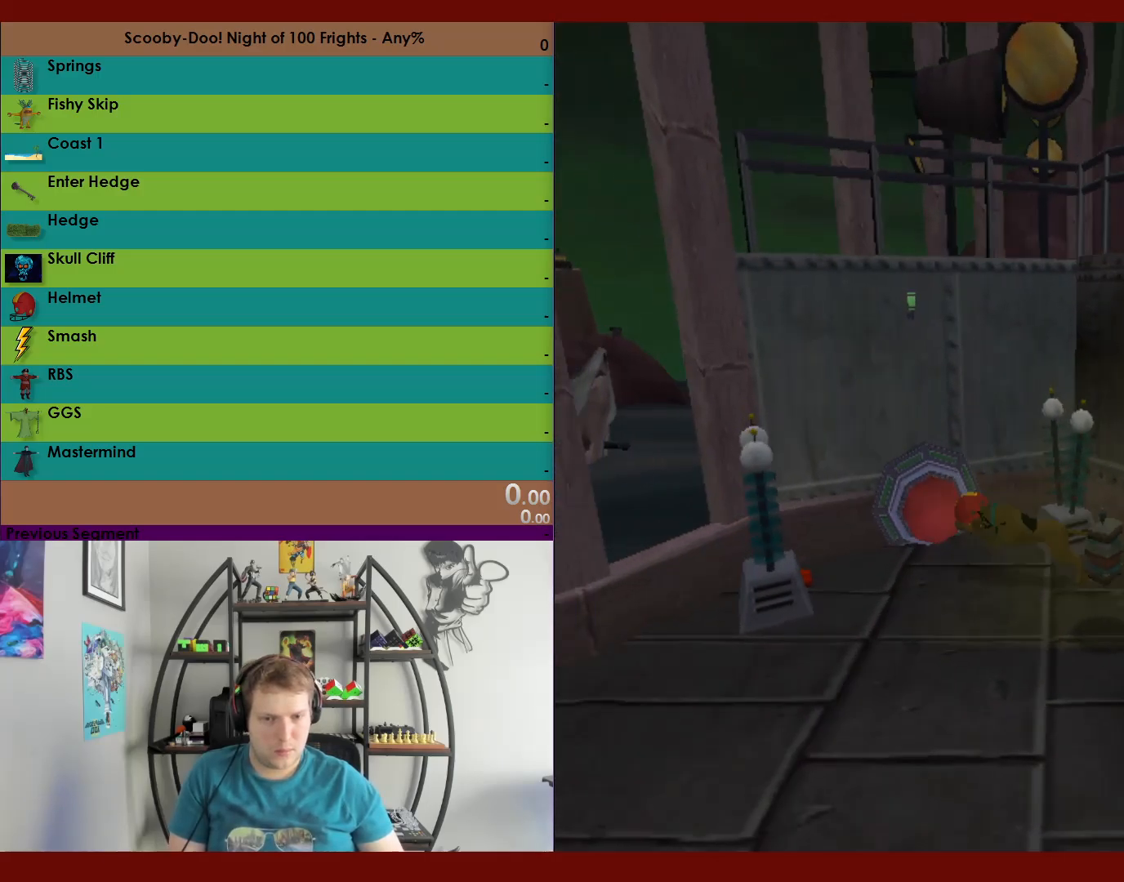
{"buttons": [], "left_stick": "down-right", "right_stick": "center", "events": [[100, "X", "up"], [100, "left_stick", "down"], [133, "R2", "up"], [217, "L3", "down"], [217, "left_stick", "down-right"], [367, "L3", "up"]]}
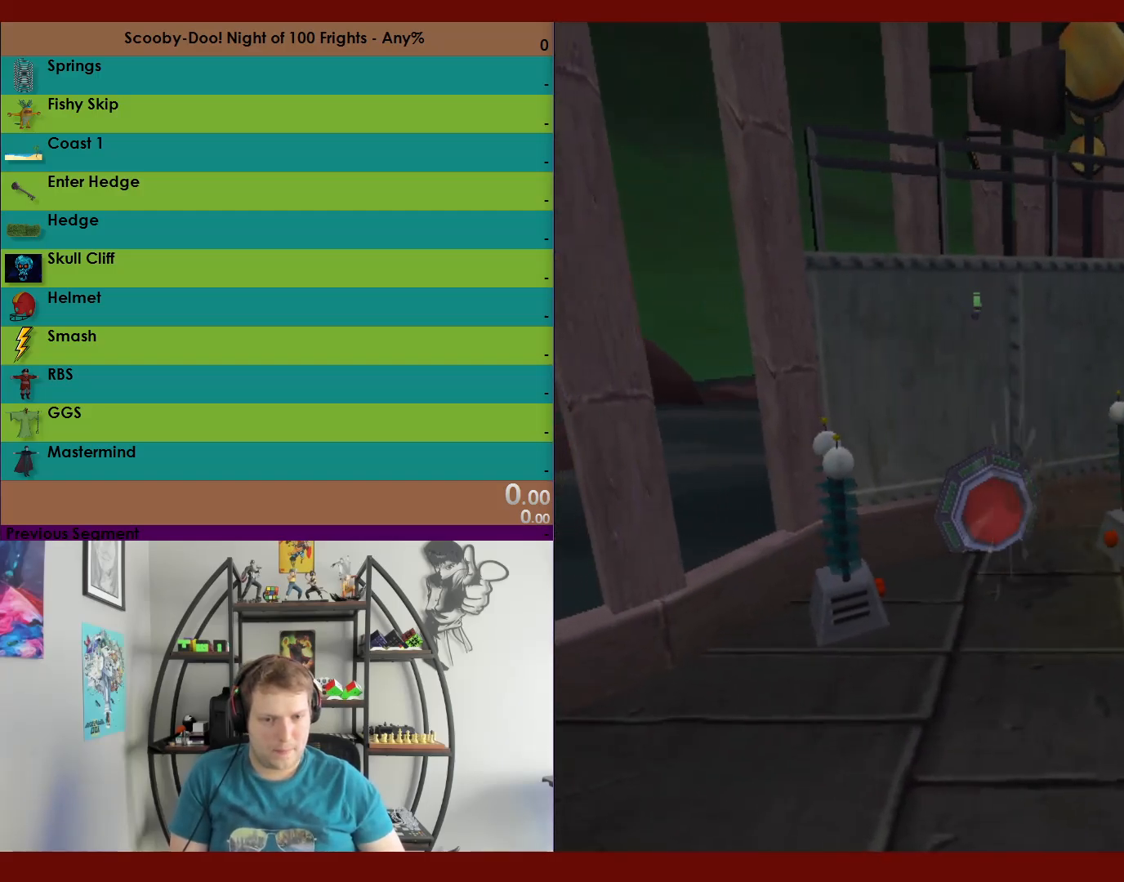
{"buttons": [], "left_stick": "down-right", "right_stick": "center", "events": []}
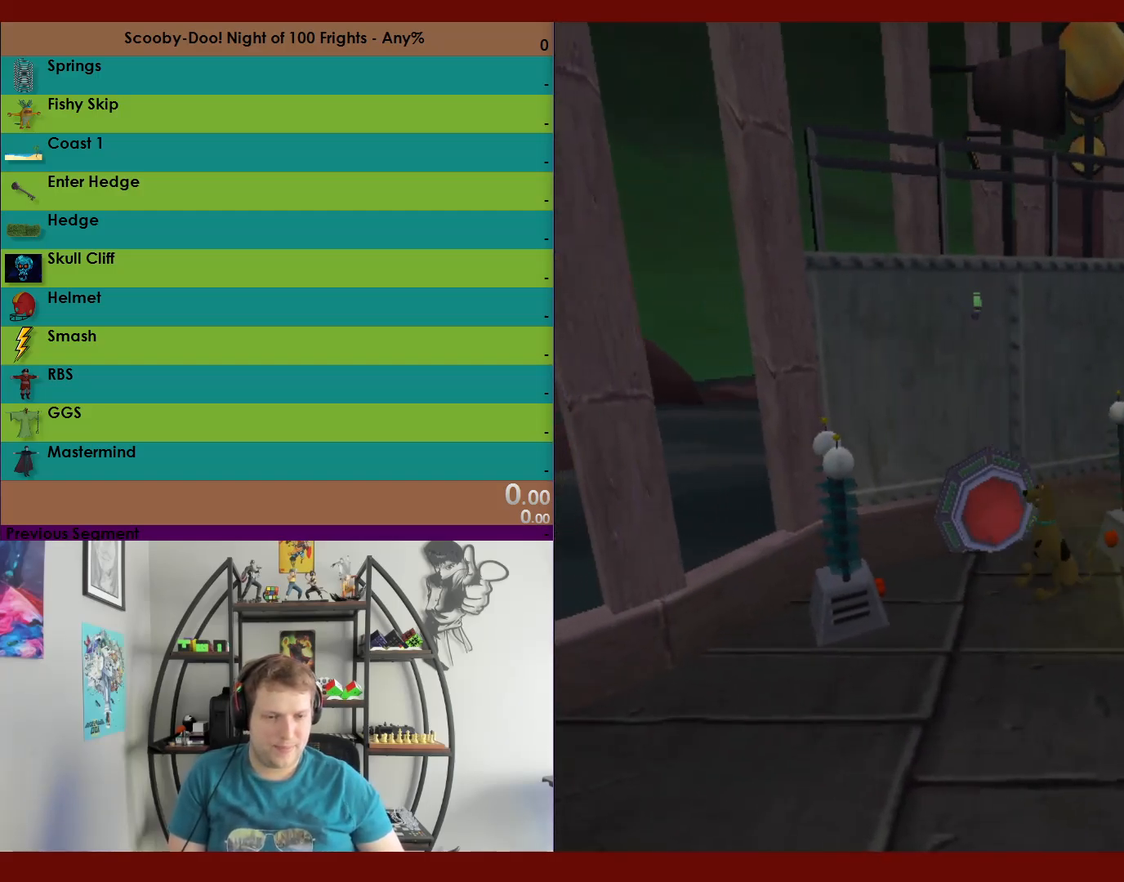
{"buttons": [], "left_stick": "down-right", "right_stick": "center", "events": [[300, "L2", "down"], [433, "L2", "up"]]}
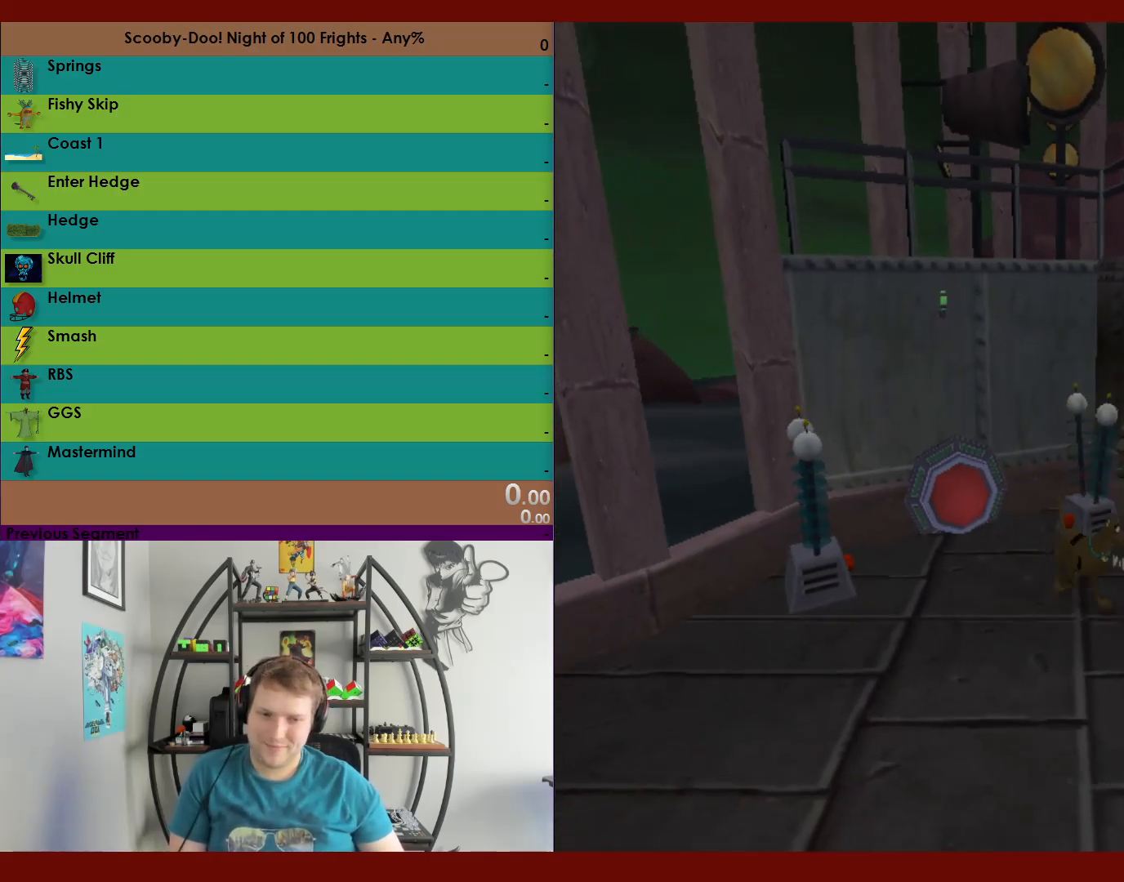
{"buttons": [], "left_stick": "center", "right_stick": "center", "events": [[333, "left_stick", "center"]]}
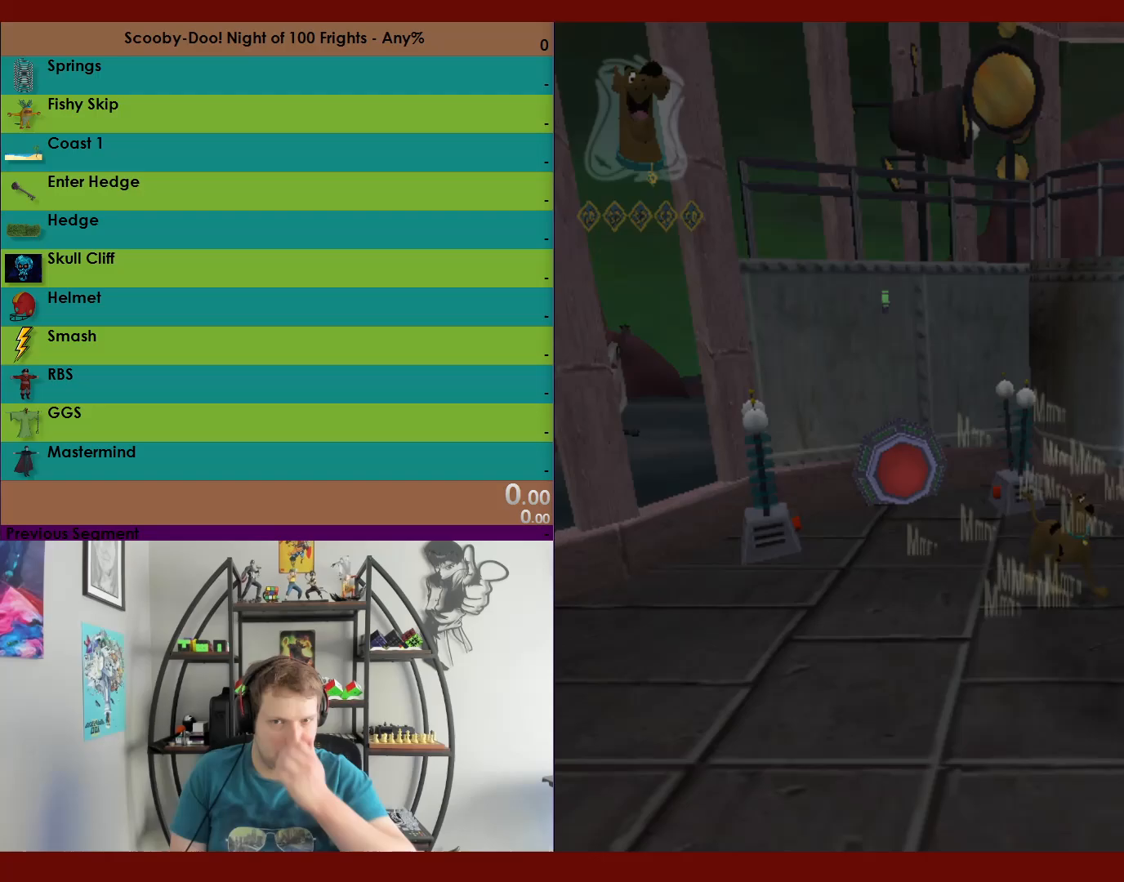
{"buttons": [], "left_stick": "center", "right_stick": "center", "events": []}
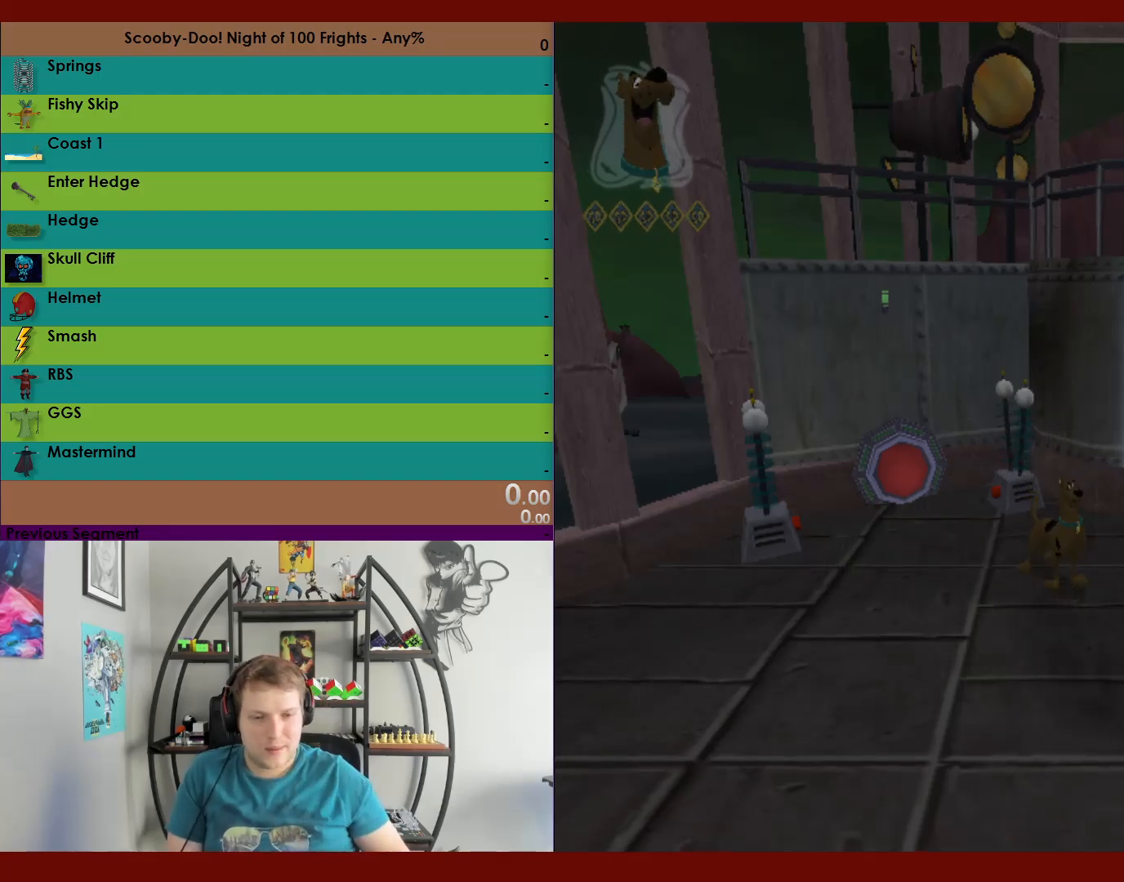
{"buttons": [], "left_stick": "center", "right_stick": "center", "events": []}
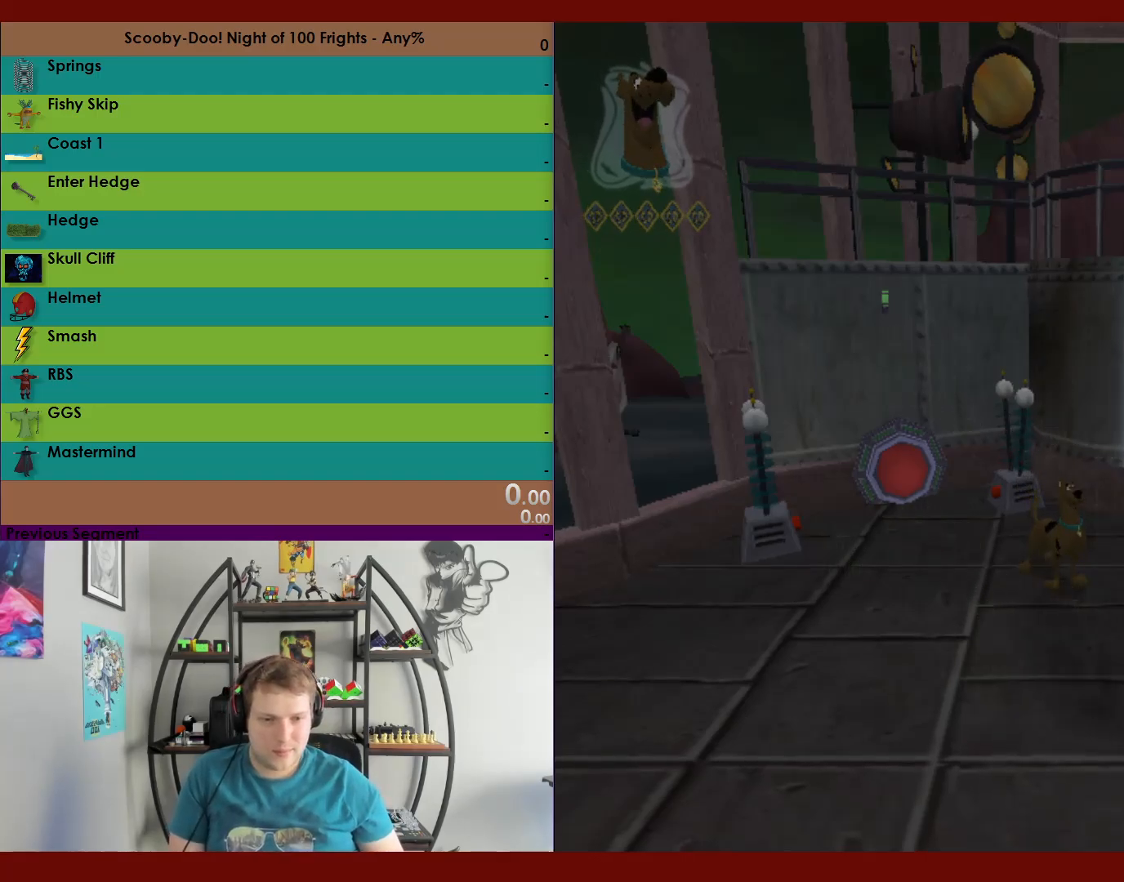
{"buttons": [], "left_stick": "center", "right_stick": "center", "events": []}
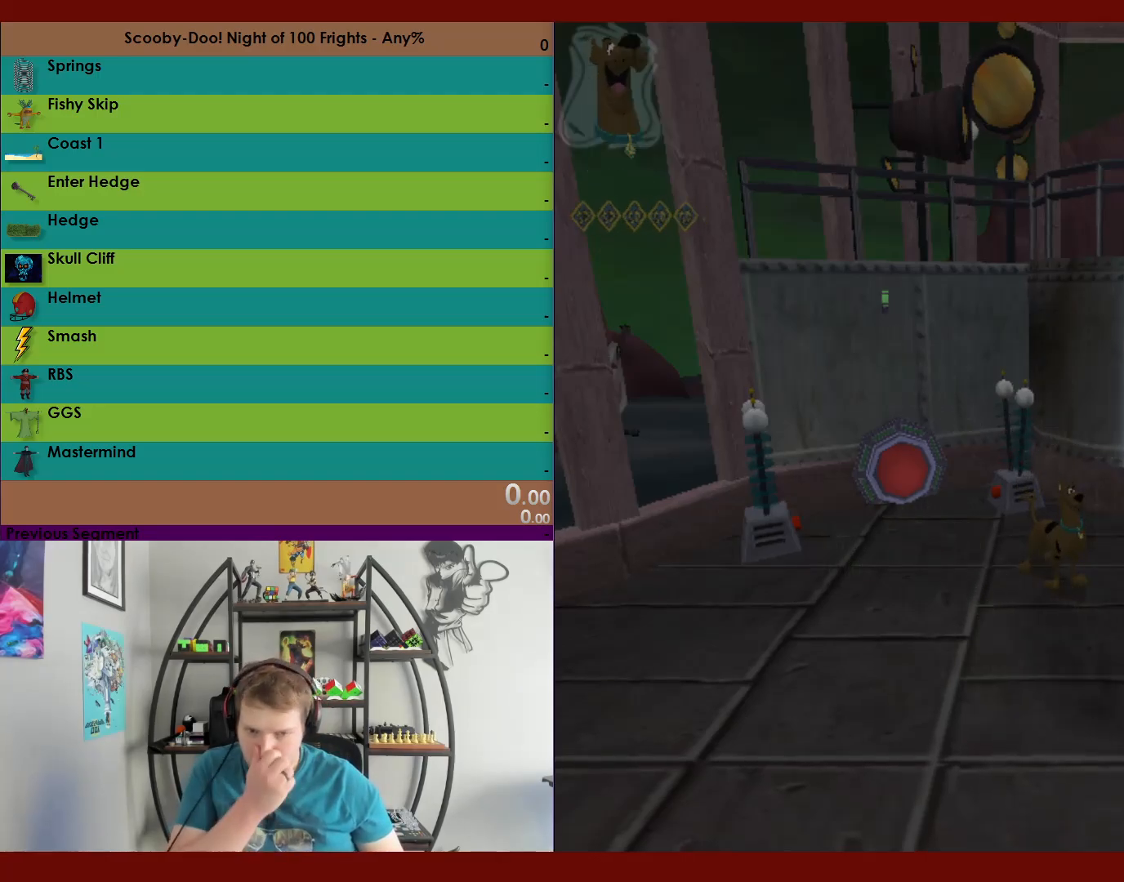
{"buttons": [], "left_stick": "center", "right_stick": "center", "events": []}
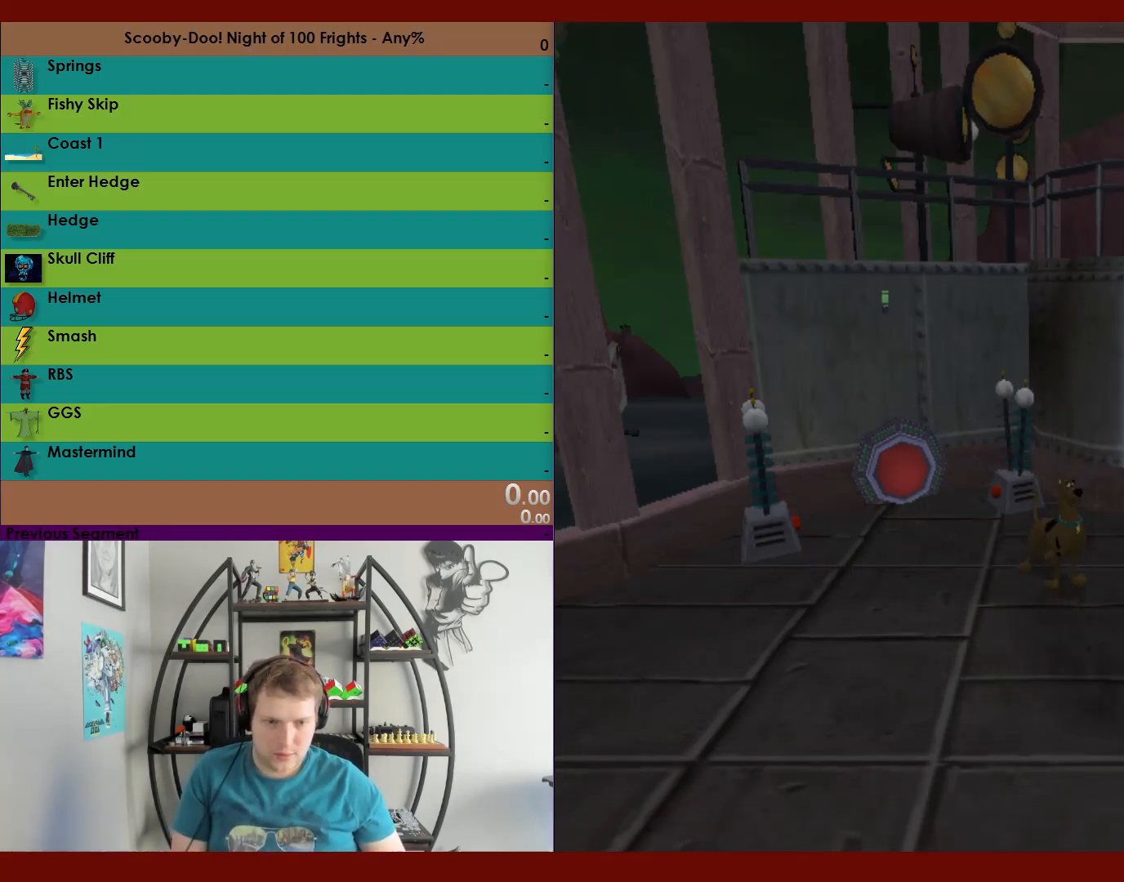
{"buttons": [], "left_stick": "center", "right_stick": "center", "events": []}
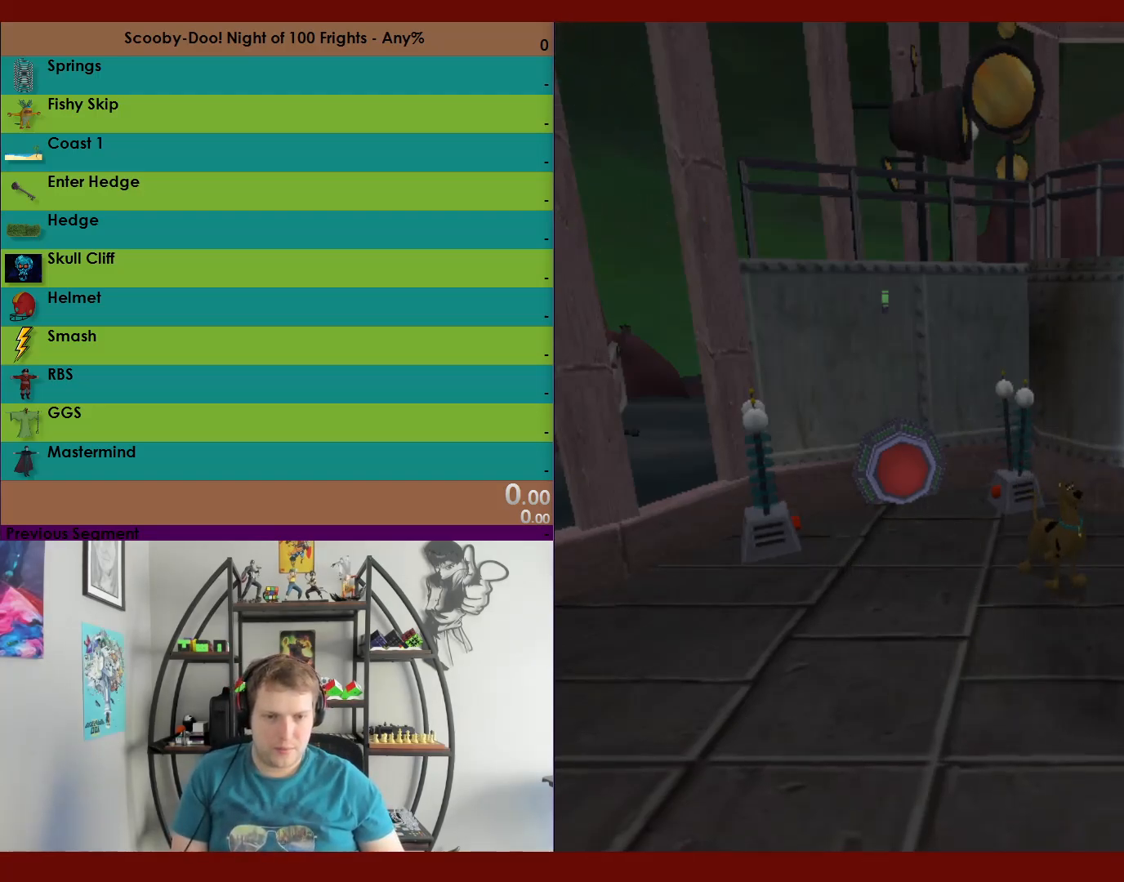
{"buttons": ["A"], "left_stick": "down-right", "right_stick": "center", "events": [[383, "A", "down"], [417, "left_stick", "down-right"]]}
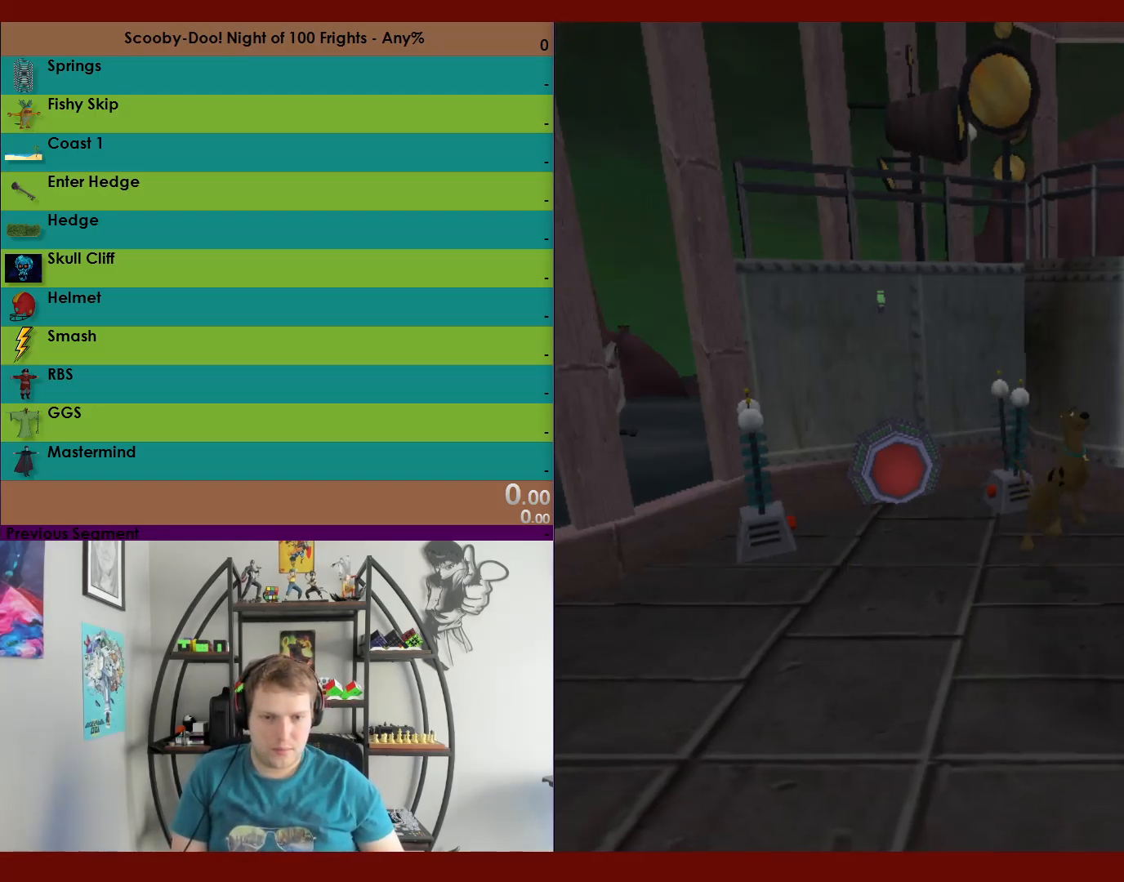
{"buttons": ["A"], "left_stick": "down-right", "right_stick": "center", "events": [[217, "A", "up"], [400, "A", "down"]]}
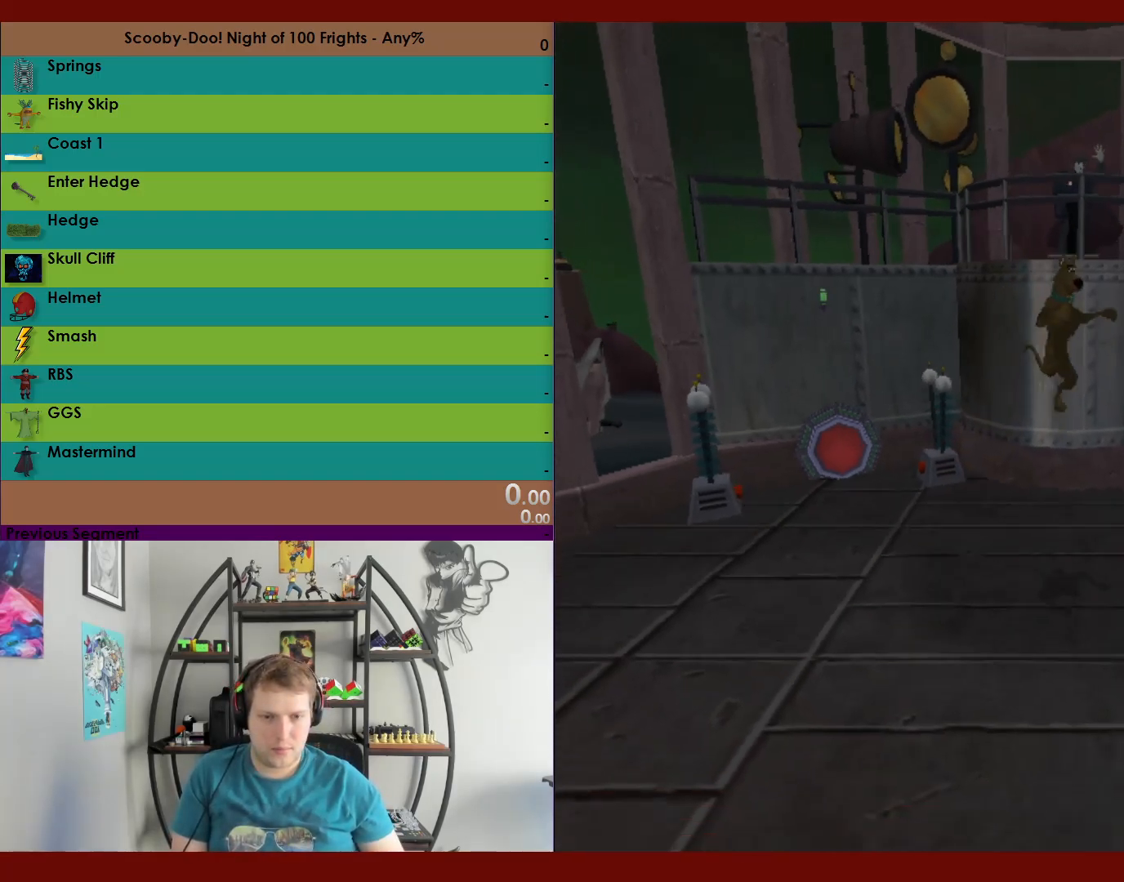
{"buttons": ["X", "R2"], "left_stick": "left", "right_stick": "center", "events": [[183, "left_stick", "up-right"], [250, "A", "up"], [350, "R2", "down"], [450, "left_stick", "left"], [467, "X", "down"]]}
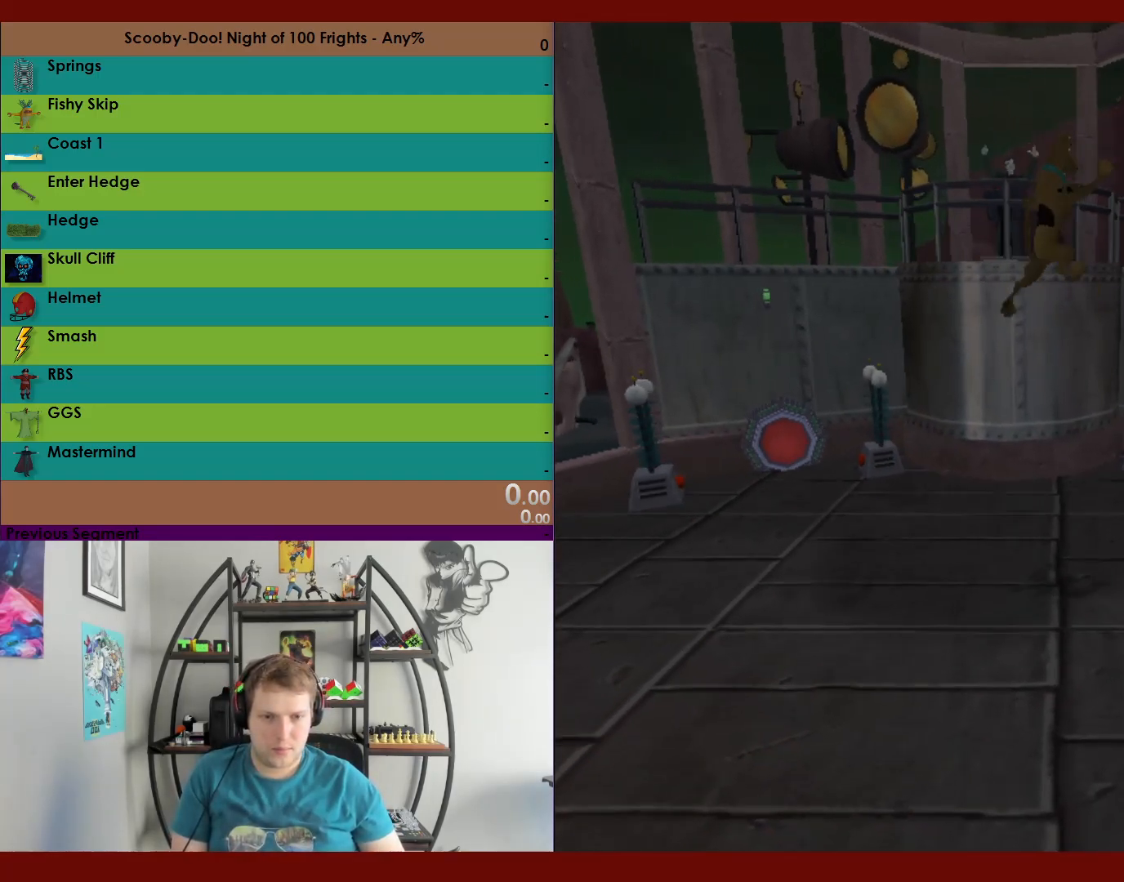
{"buttons": ["R2"], "left_stick": "right", "right_stick": "center", "events": [[183, "X", "up"], [217, "left_stick", "down-left"], [367, "left_stick", "down-right"], [433, "left_stick", "right"]]}
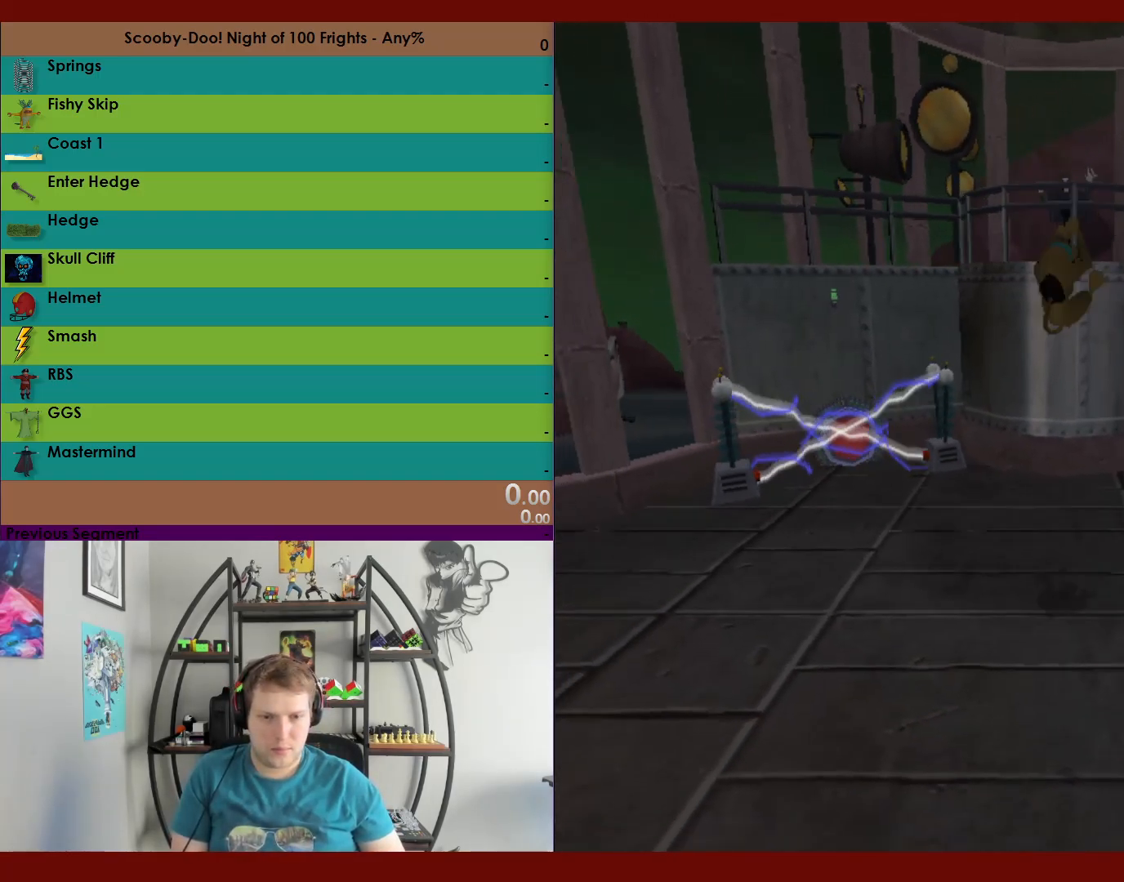
{"buttons": ["R2"], "left_stick": "down-right", "right_stick": "center", "events": [[267, "left_stick", "down-right"]]}
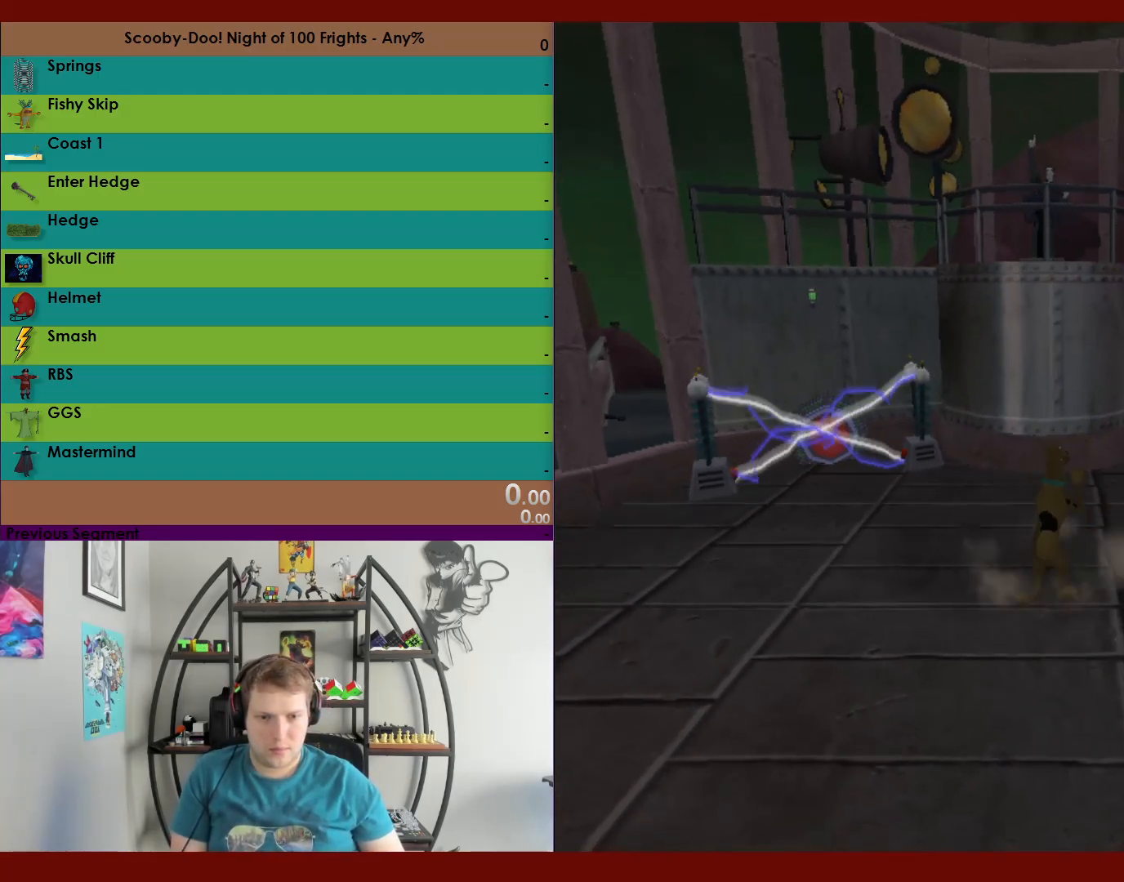
{"buttons": ["R2"], "left_stick": "down-right", "right_stick": "center", "events": []}